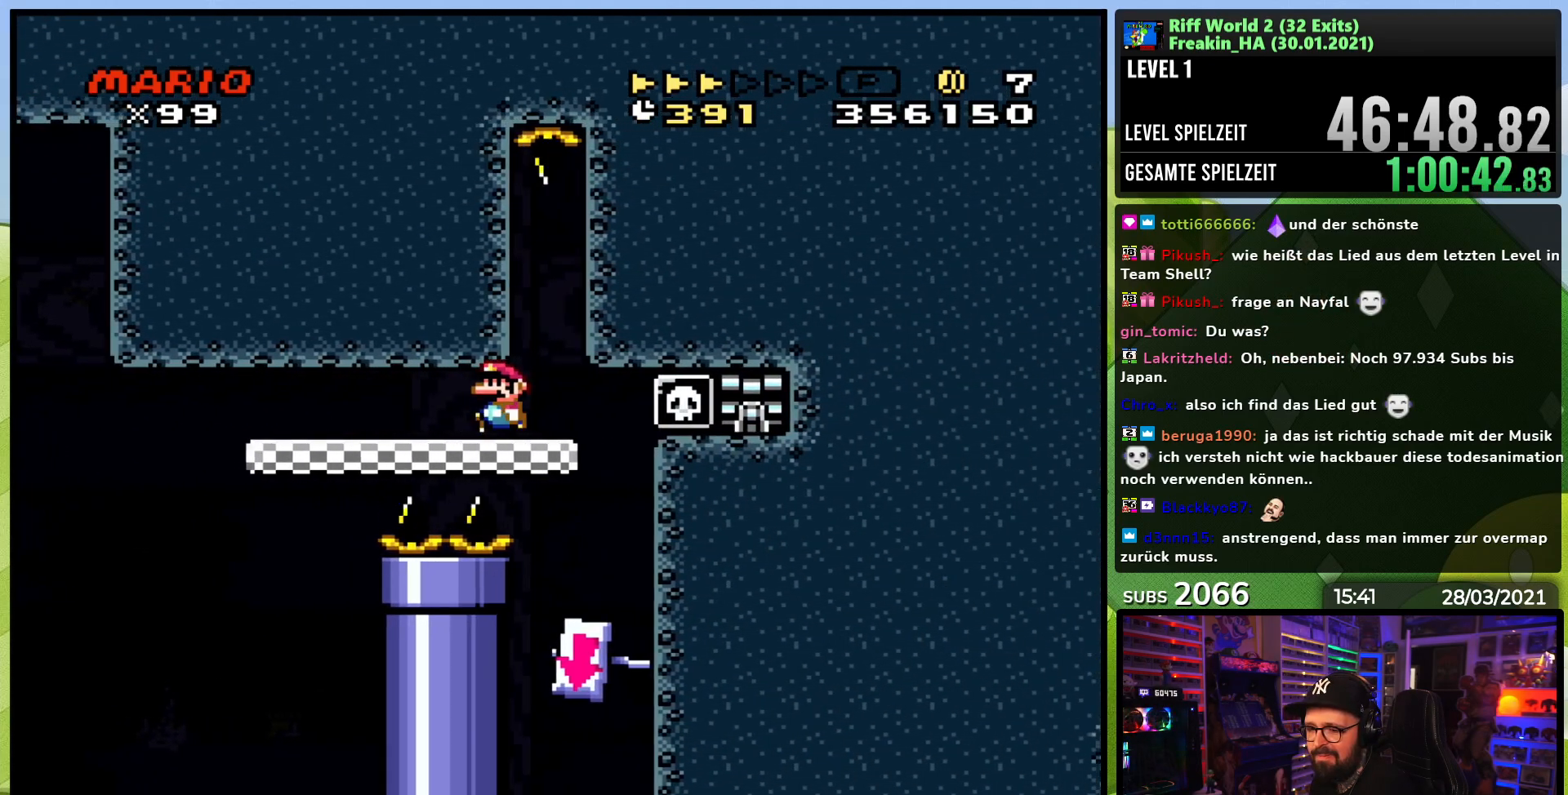
Gameplay with a controller (Nintendo layout); each line is a JSON object with the inputs held at the frame after it. "events" lists button and stick changes between this image and that frame as [ms after this image, input, new state], when the widget could be followed in between. Not read: L3 R1 R3.
{"buttons": ["X", "DPAD_LEFT"], "events": [[83, "DPAD_LEFT", "up"], [200, "DPAD_LEFT", "down"], [300, "DPAD_LEFT", "up"], [450, "DPAD_LEFT", "down"]]}
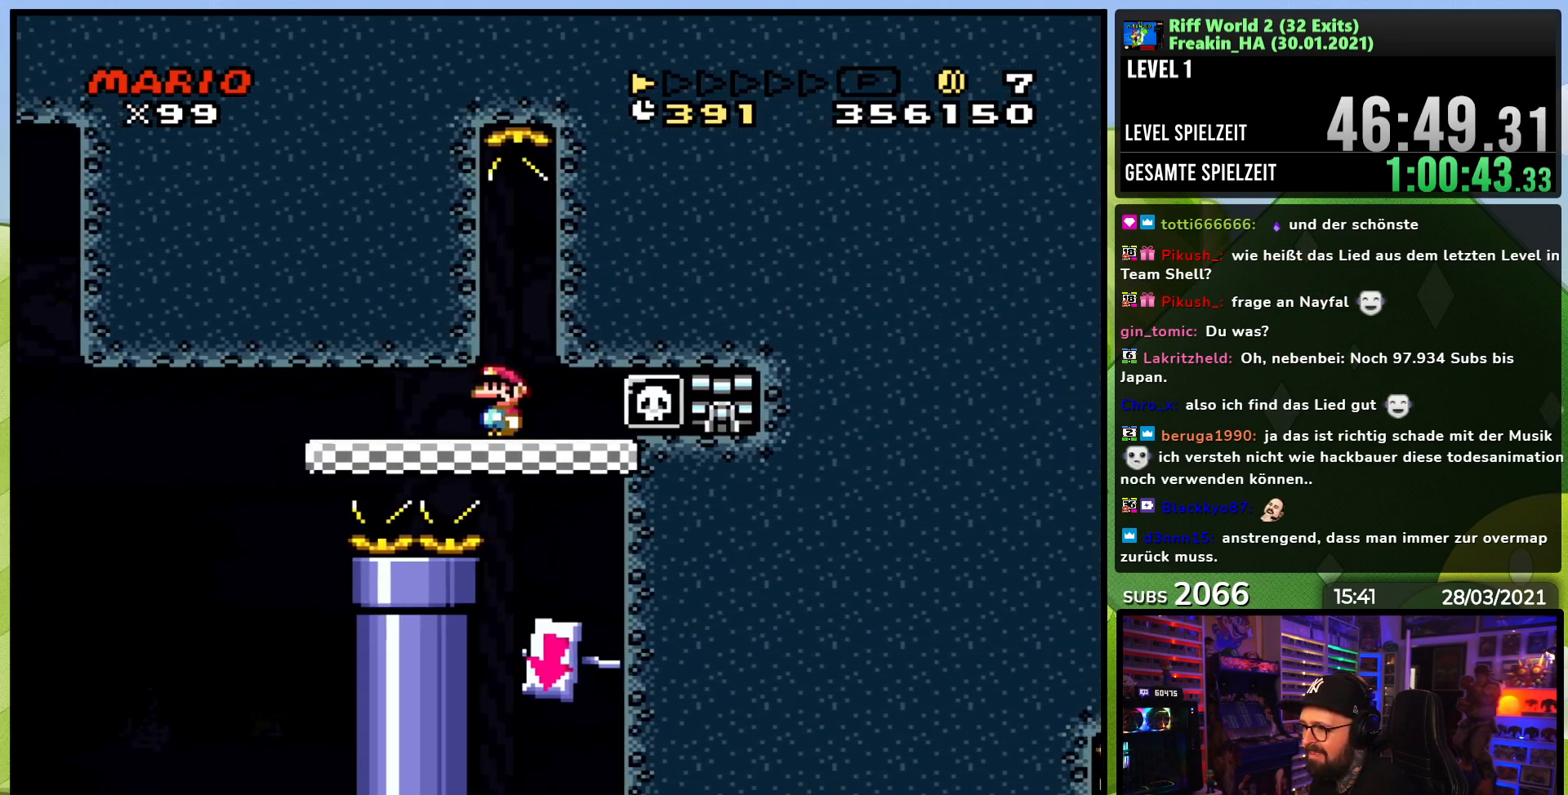
{"buttons": ["X", "DPAD_LEFT"], "events": [[67, "DPAD_LEFT", "up"], [167, "DPAD_LEFT", "down"], [267, "DPAD_LEFT", "up"], [467, "DPAD_LEFT", "down"]]}
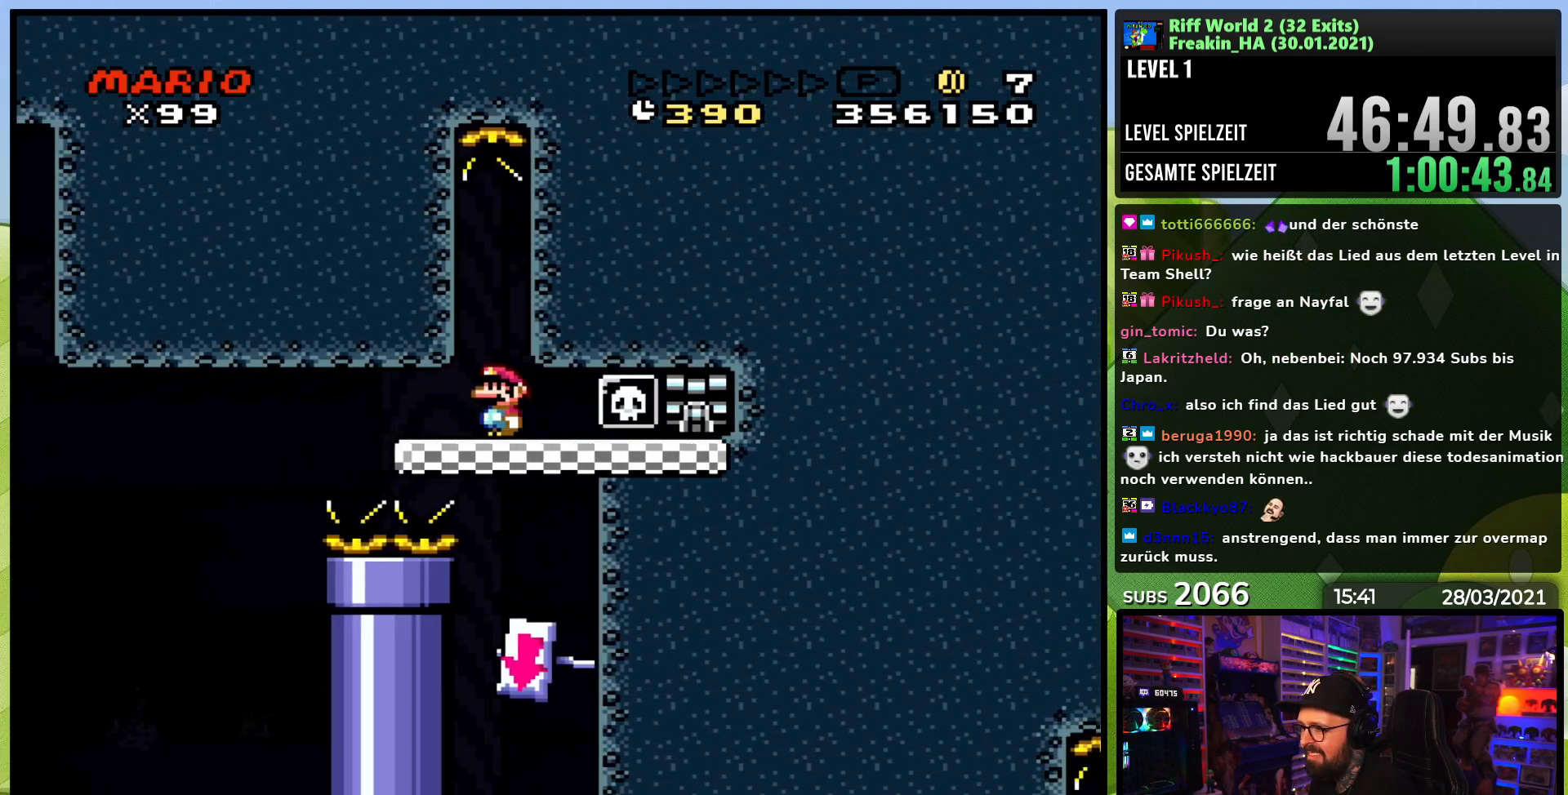
{"buttons": ["A", "X", "DPAD_RIGHT"], "events": [[17, "DPAD_LEFT", "up"], [83, "A", "down"], [150, "A", "up"], [250, "A", "down"], [417, "DPAD_RIGHT", "down"]]}
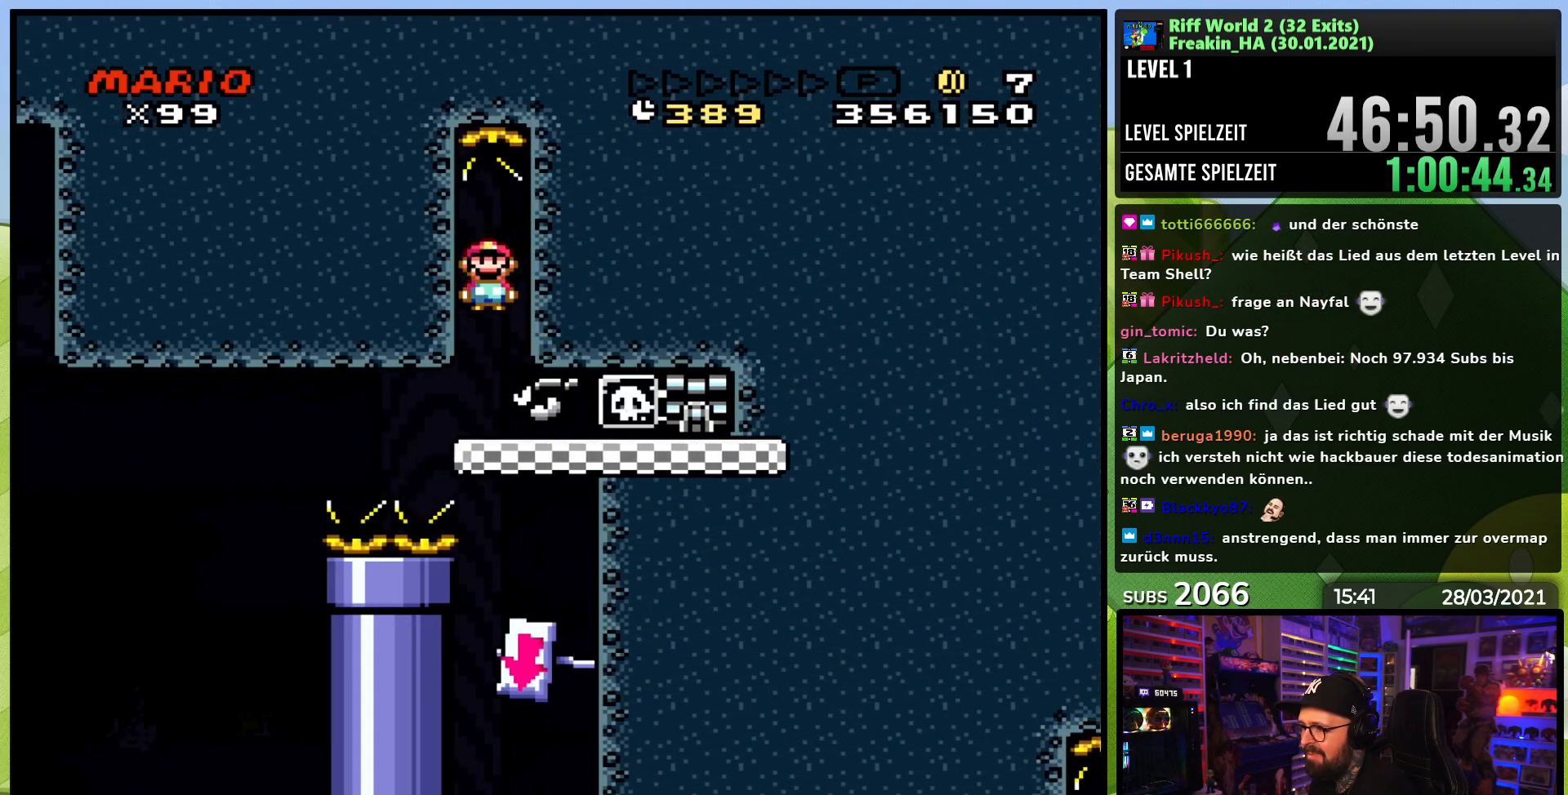
{"buttons": ["X"], "events": [[33, "DPAD_RIGHT", "up"], [50, "A", "up"]]}
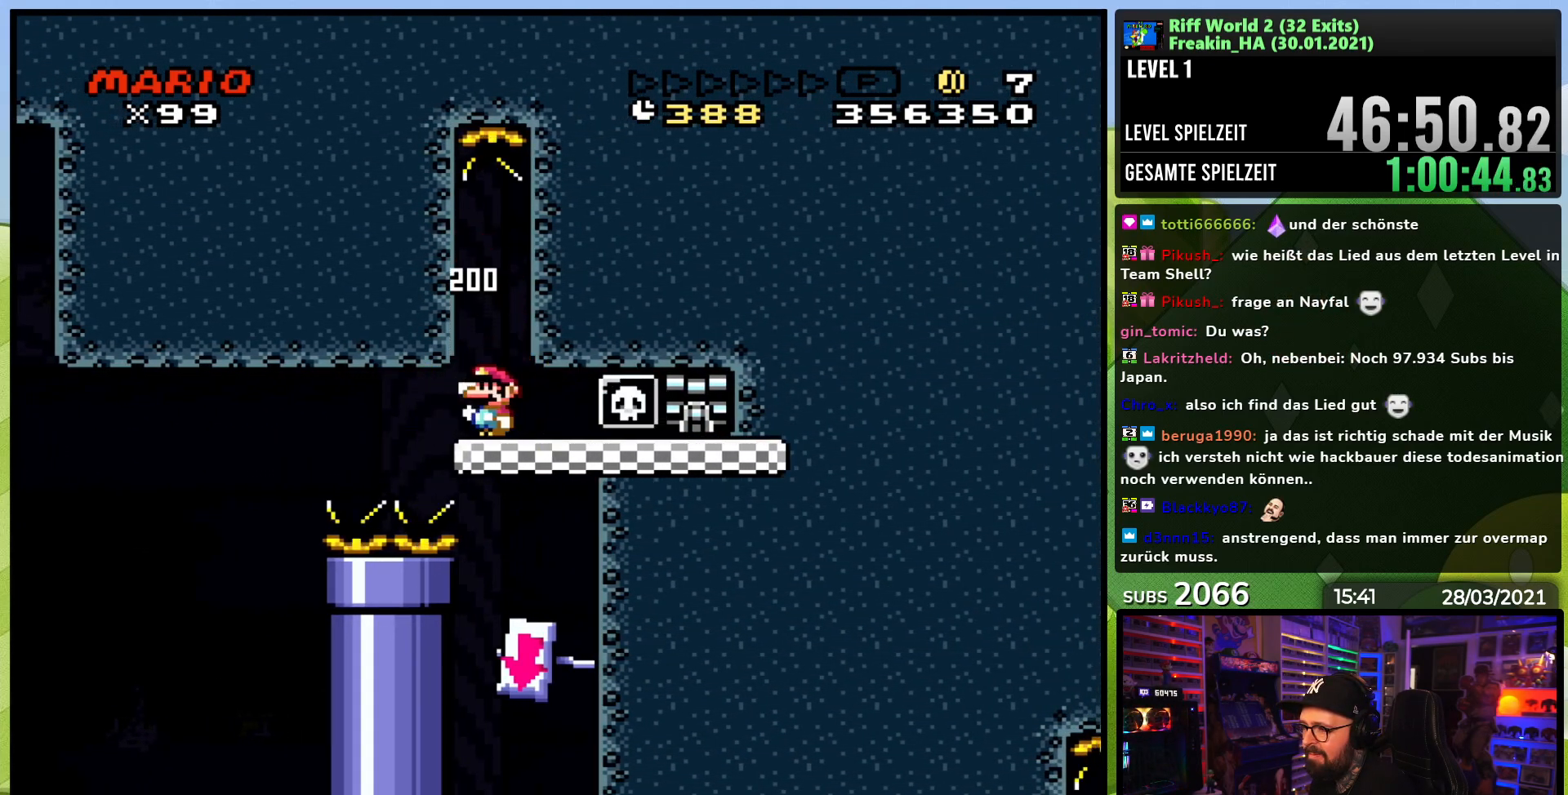
{"buttons": ["X"], "events": [[317, "DPAD_RIGHT", "down"], [433, "DPAD_RIGHT", "up"]]}
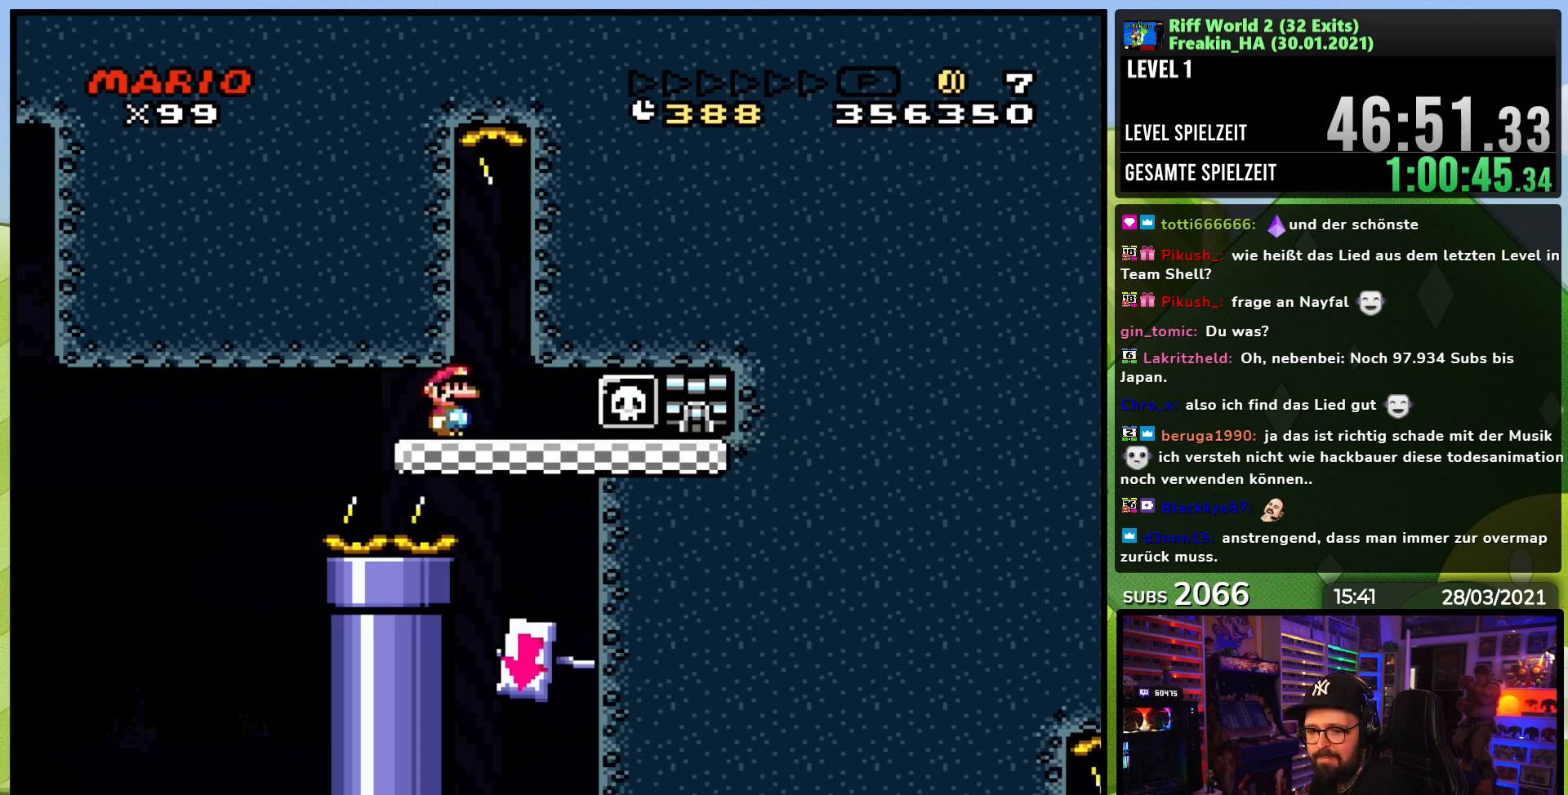
{"buttons": ["X", "DPAD_RIGHT"], "events": [[200, "DPAD_RIGHT", "down"], [333, "DPAD_RIGHT", "up"], [450, "DPAD_RIGHT", "down"]]}
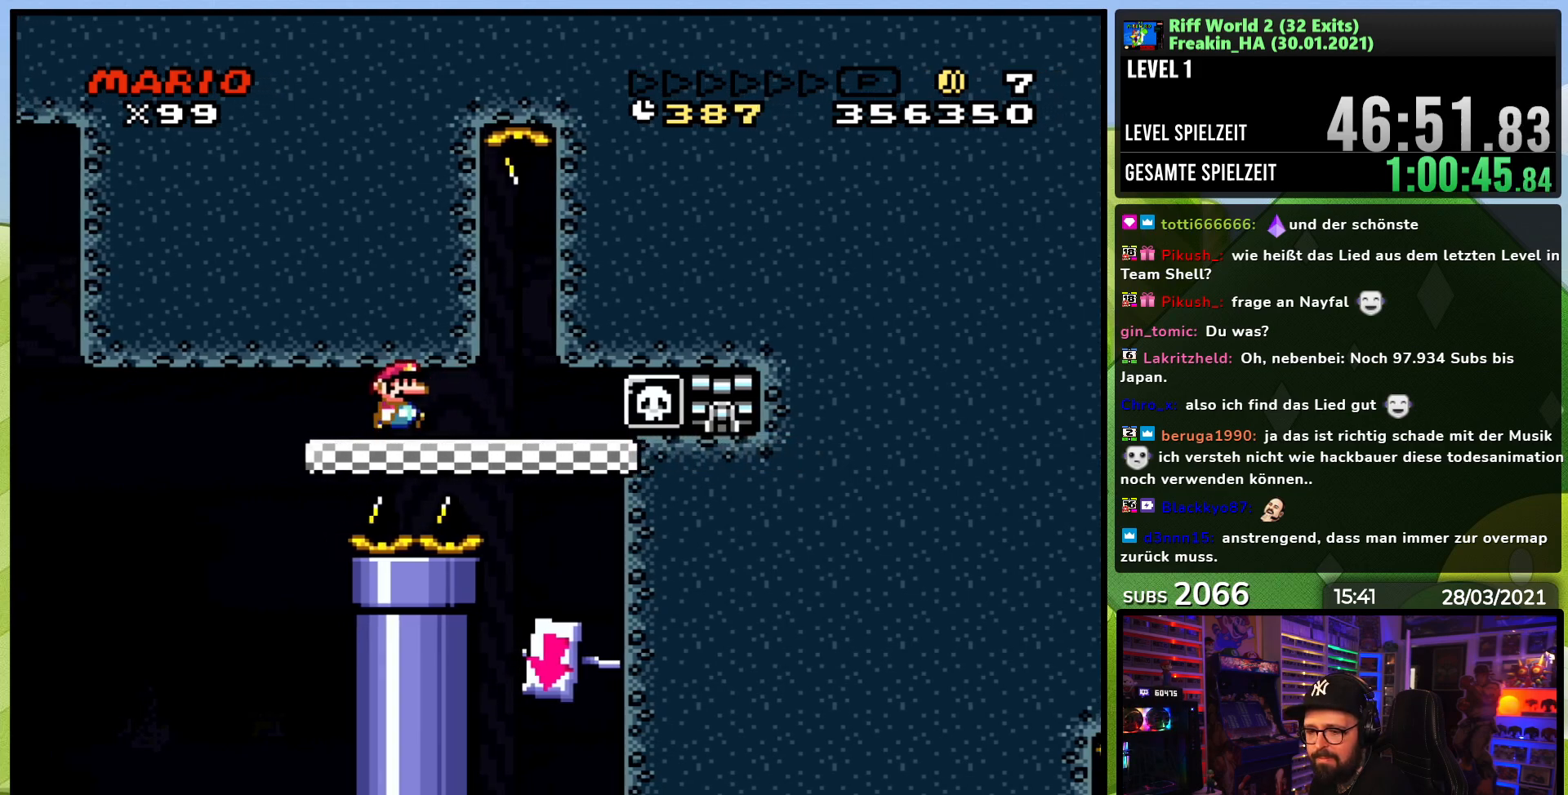
{"buttons": ["X", "DPAD_RIGHT"], "events": [[67, "DPAD_RIGHT", "up"], [117, "DPAD_RIGHT", "down"]]}
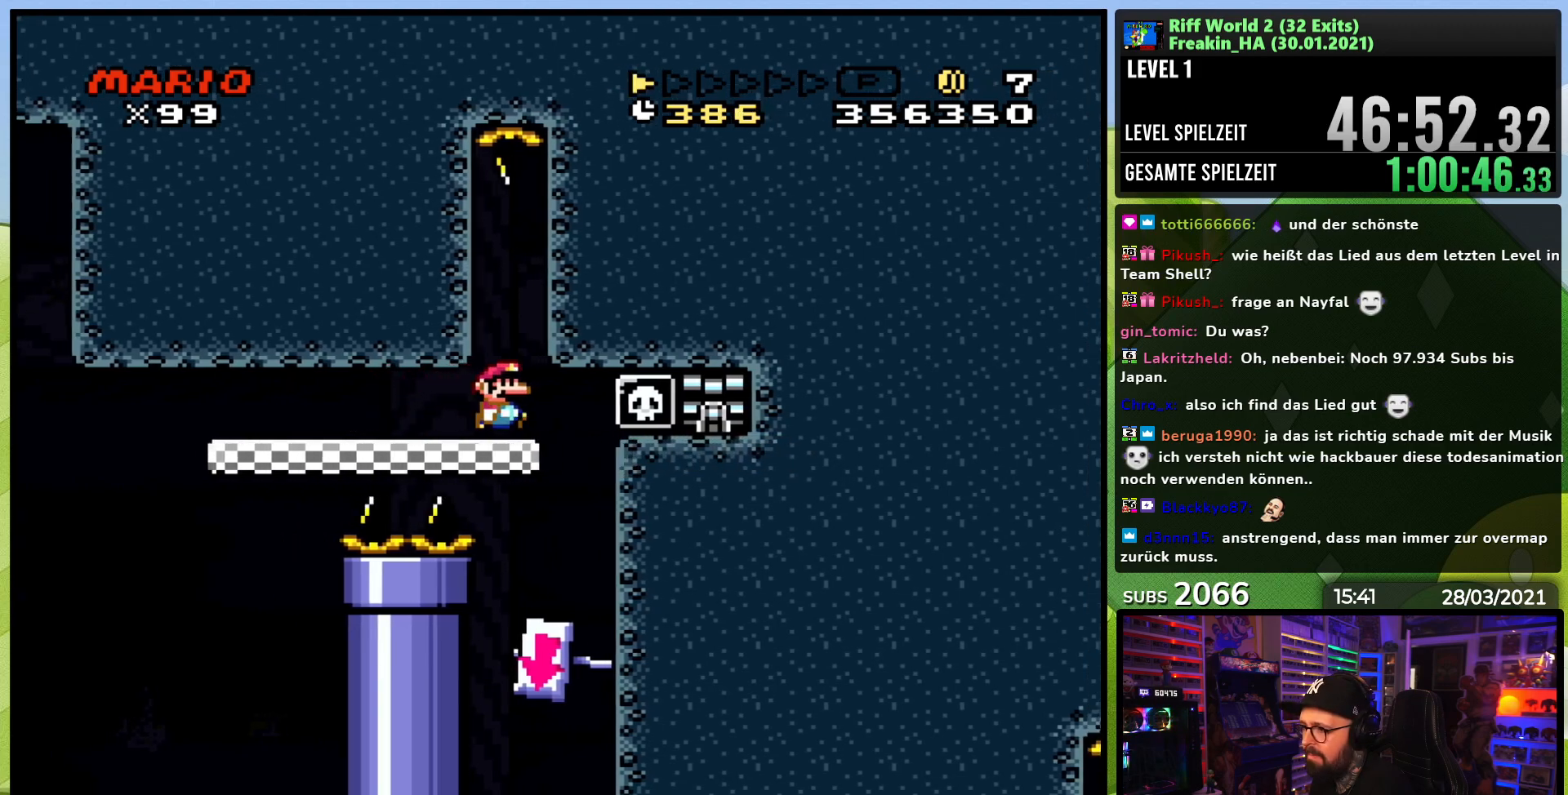
{"buttons": ["X"]}
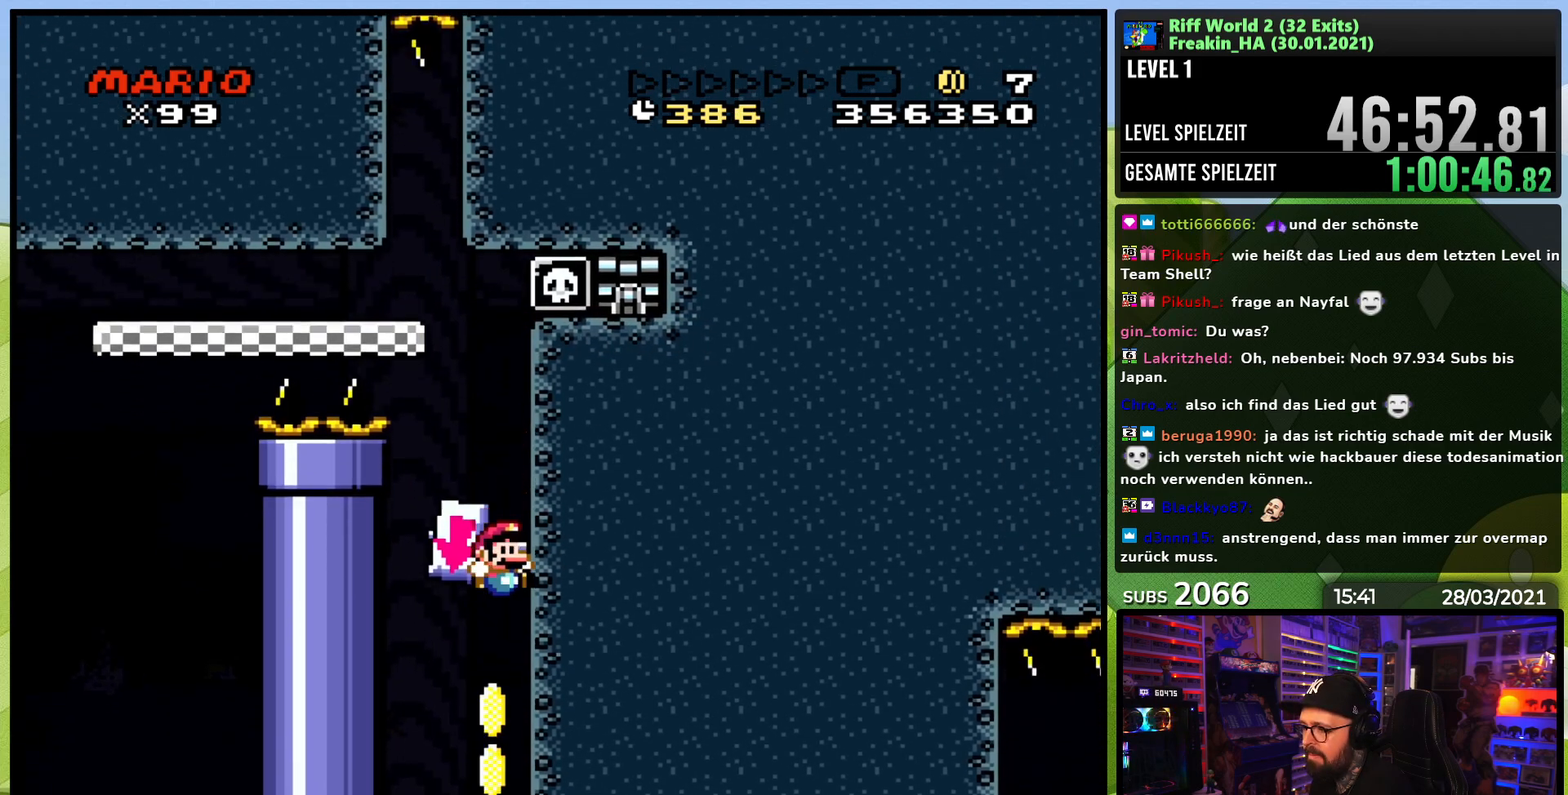
{"buttons": ["X", "DPAD_LEFT"], "events": [[383, "DPAD_LEFT", "down"], [400, "A", "down"], [400, "DPAD_DOWN", "down"], [400, "DPAD_LEFT", "up"], [400, "X", "up"], [417, "A", "up"], [417, "DPAD_DOWN", "up"], [417, "DPAD_LEFT", "down"], [417, "X", "down"]]}
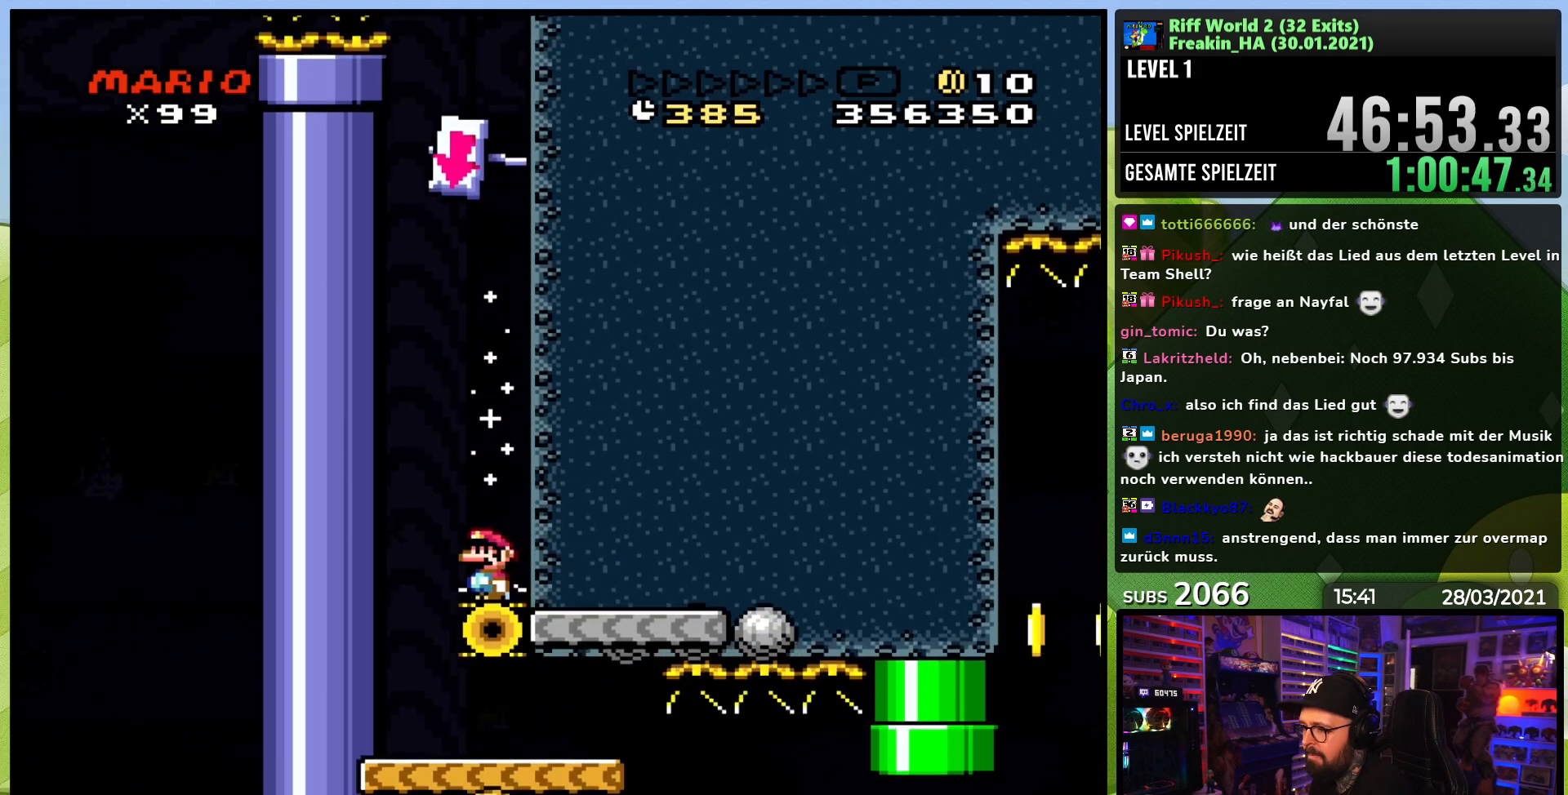
{"buttons": ["Y"], "events": [[267, "DPAD_LEFT", "up"], [300, "DPAD_RIGHT", "down"], [367, "X", "up"], [367, "Y", "down"], [433, "DPAD_RIGHT", "up"]]}
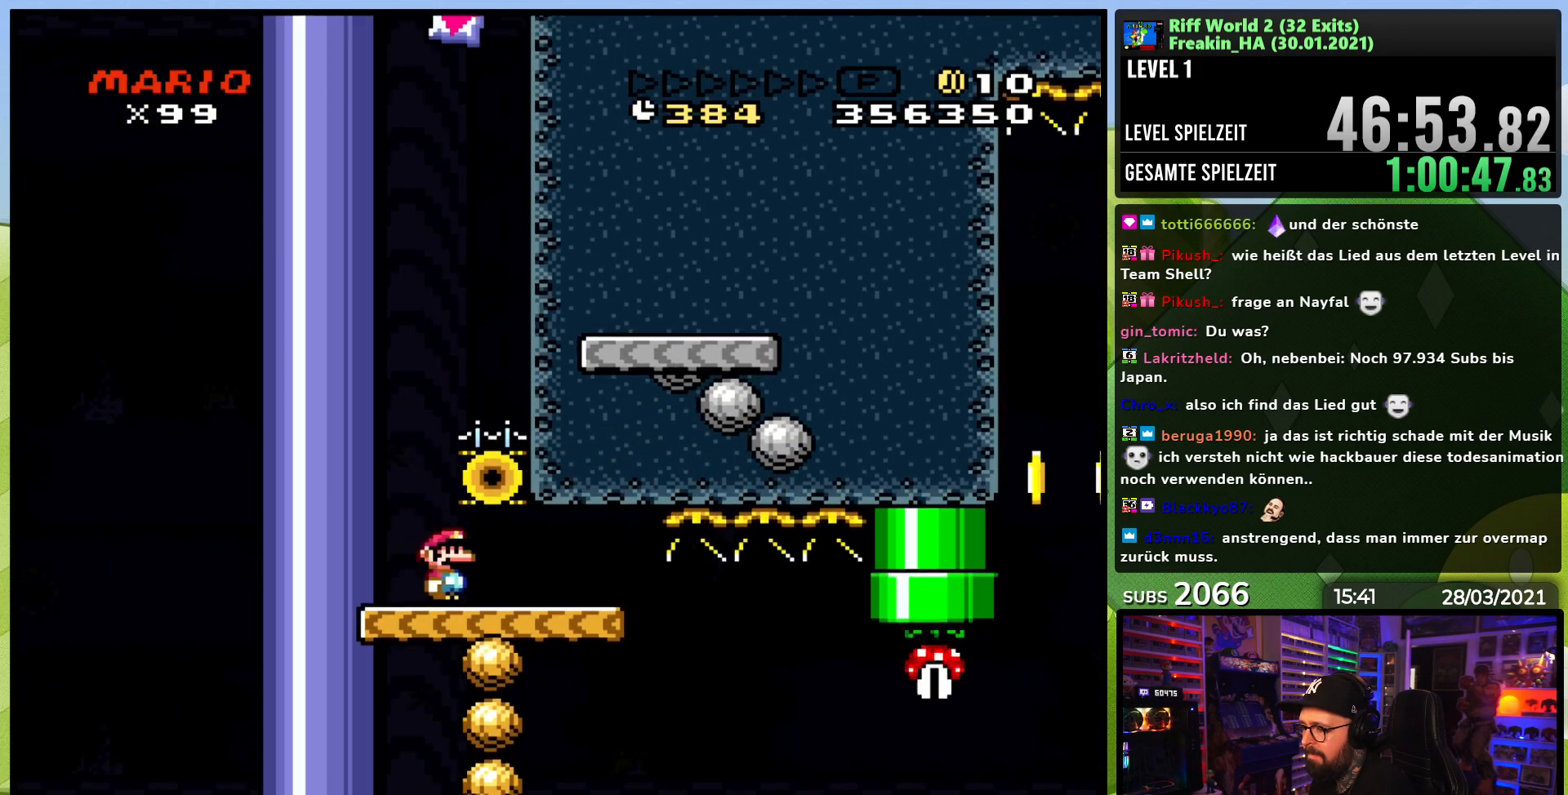
{"buttons": ["Y"], "events": []}
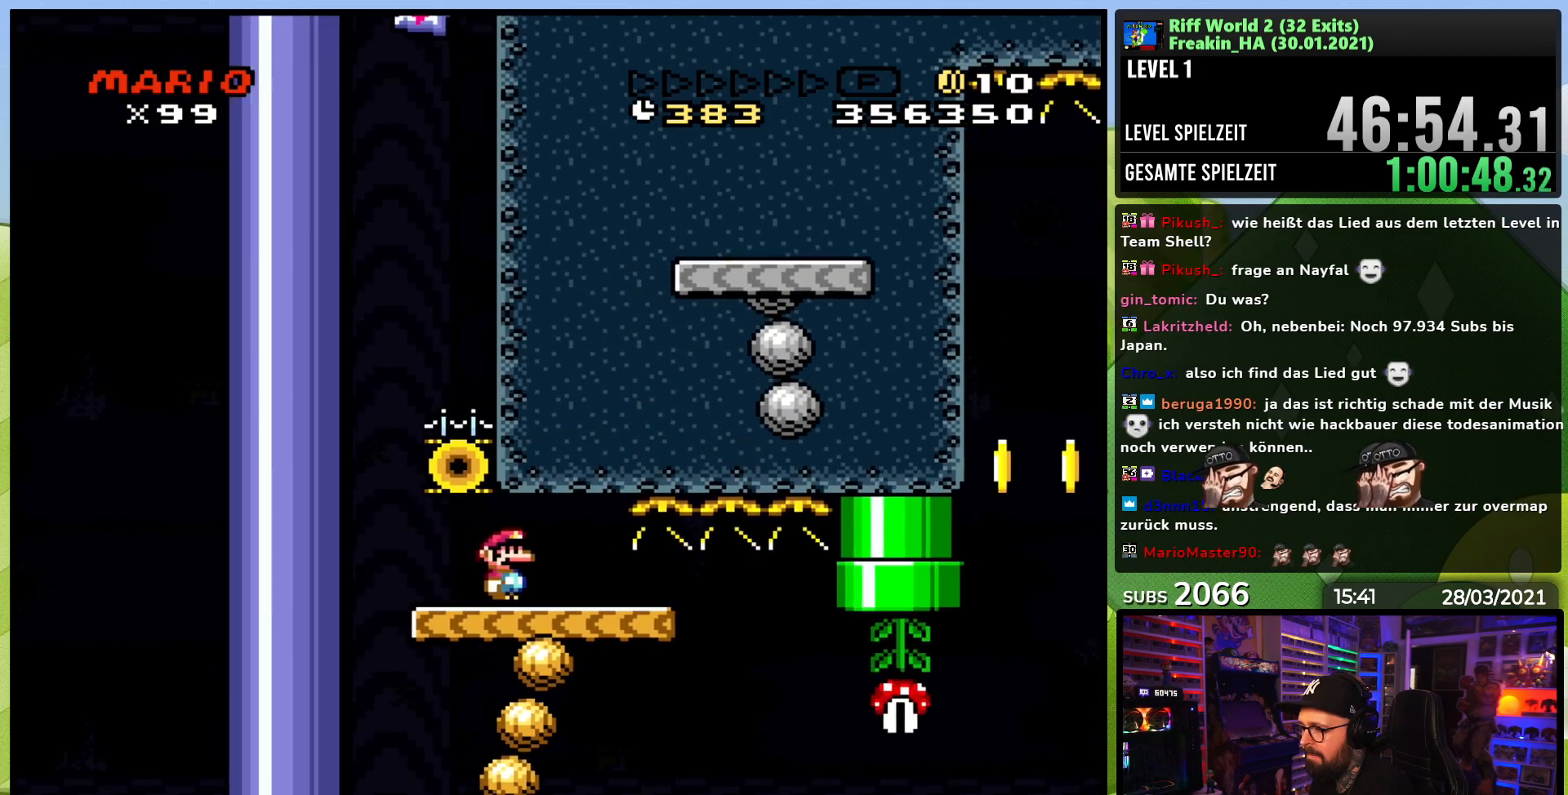
{"buttons": ["Y", "DPAD_RIGHT"], "events": [[267, "DPAD_RIGHT", "down"]]}
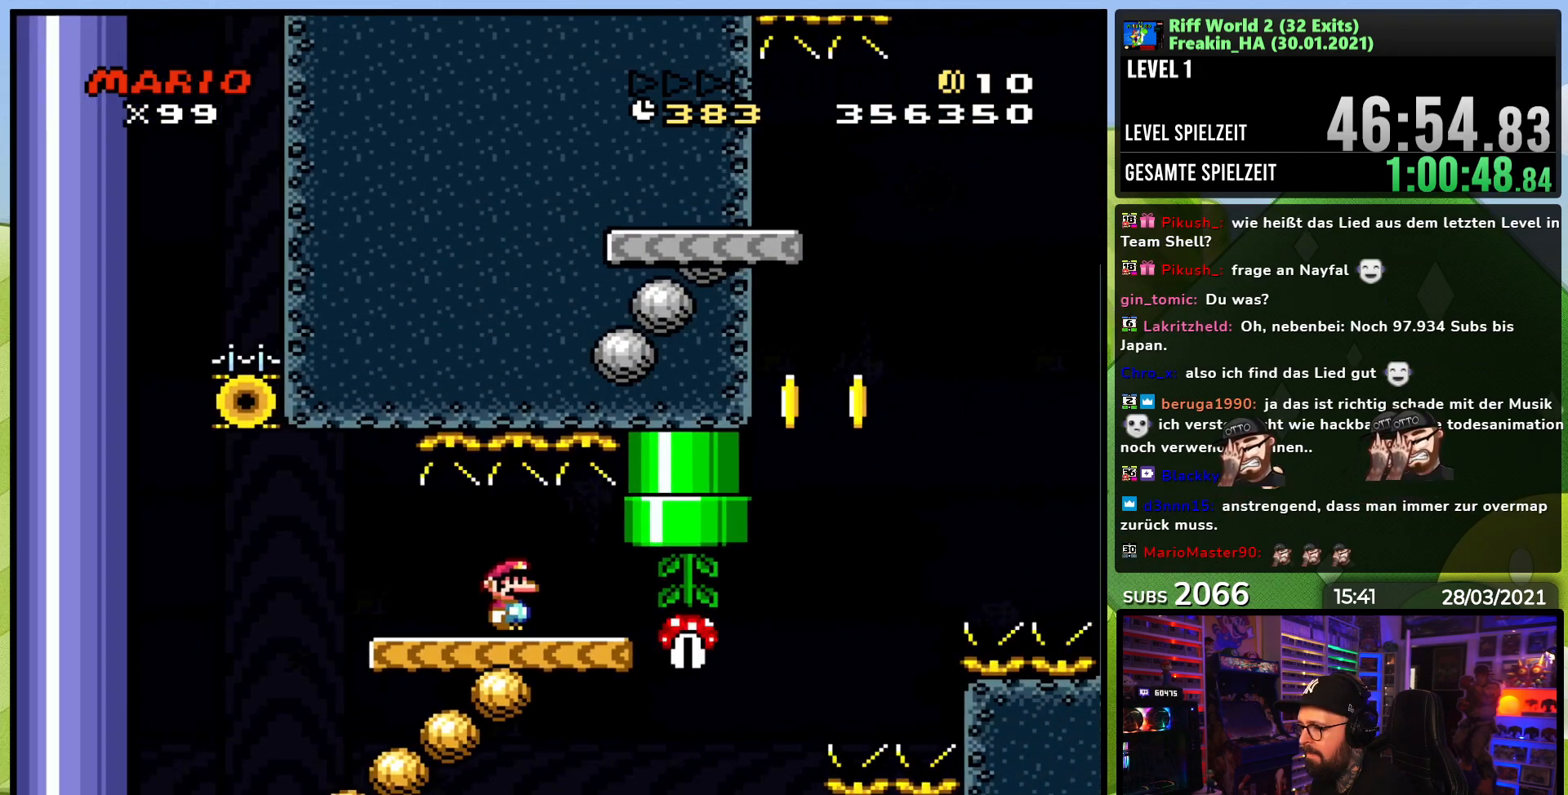
{"buttons": ["B", "Y", "DPAD_LEFT"], "events": [[300, "B", "down"], [417, "DPAD_LEFT", "down"], [417, "DPAD_RIGHT", "up"]]}
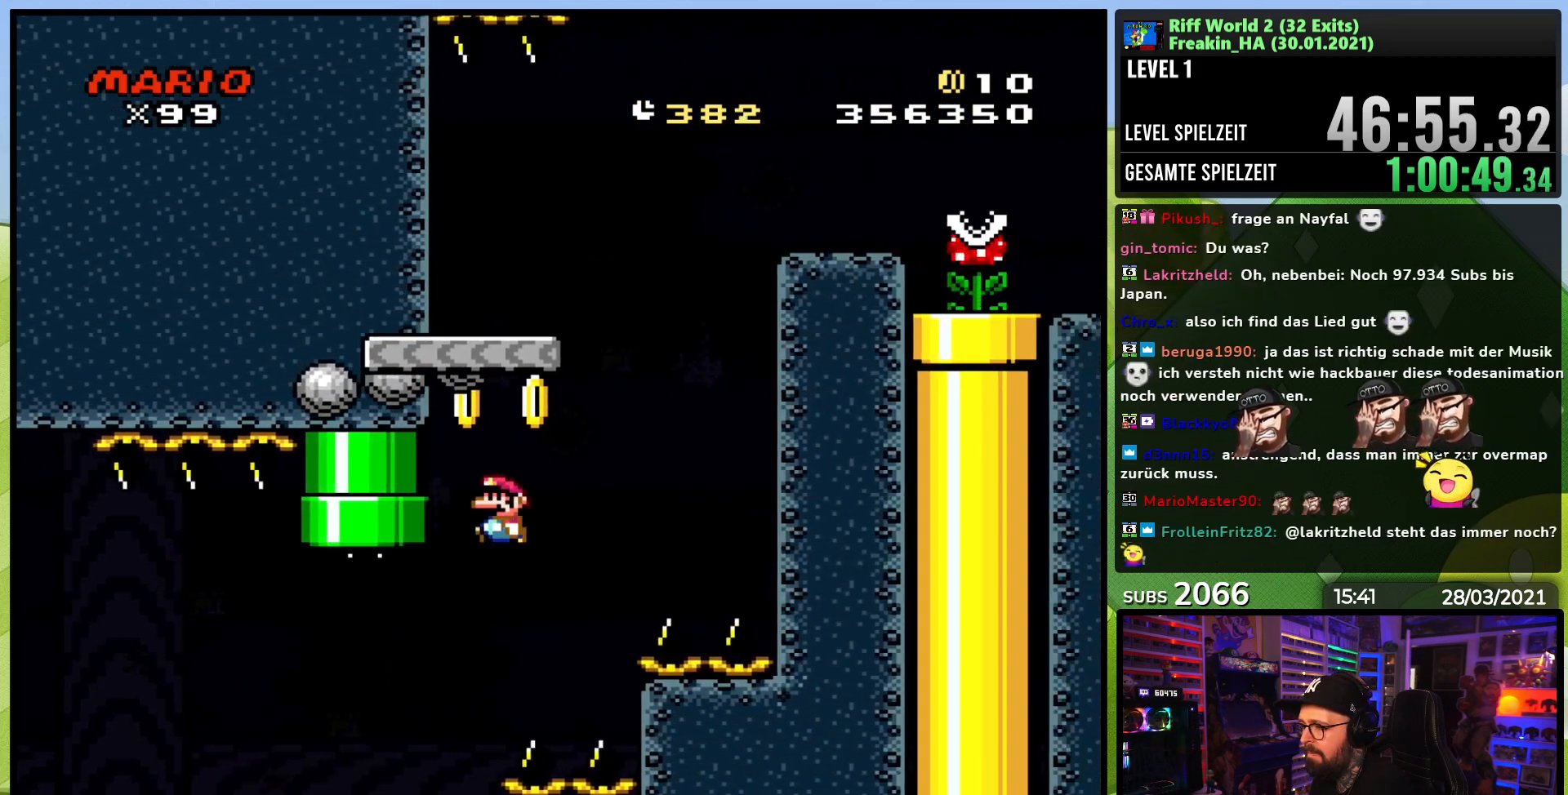
{"buttons": ["Y", "DPAD_RIGHT"], "events": [[150, "DPAD_LEFT", "up"], [400, "DPAD_LEFT", "down"], [400, "Y", "up"], [417, "B", "up"], [417, "DPAD_LEFT", "up"], [417, "DPAD_RIGHT", "down"], [417, "Y", "down"]]}
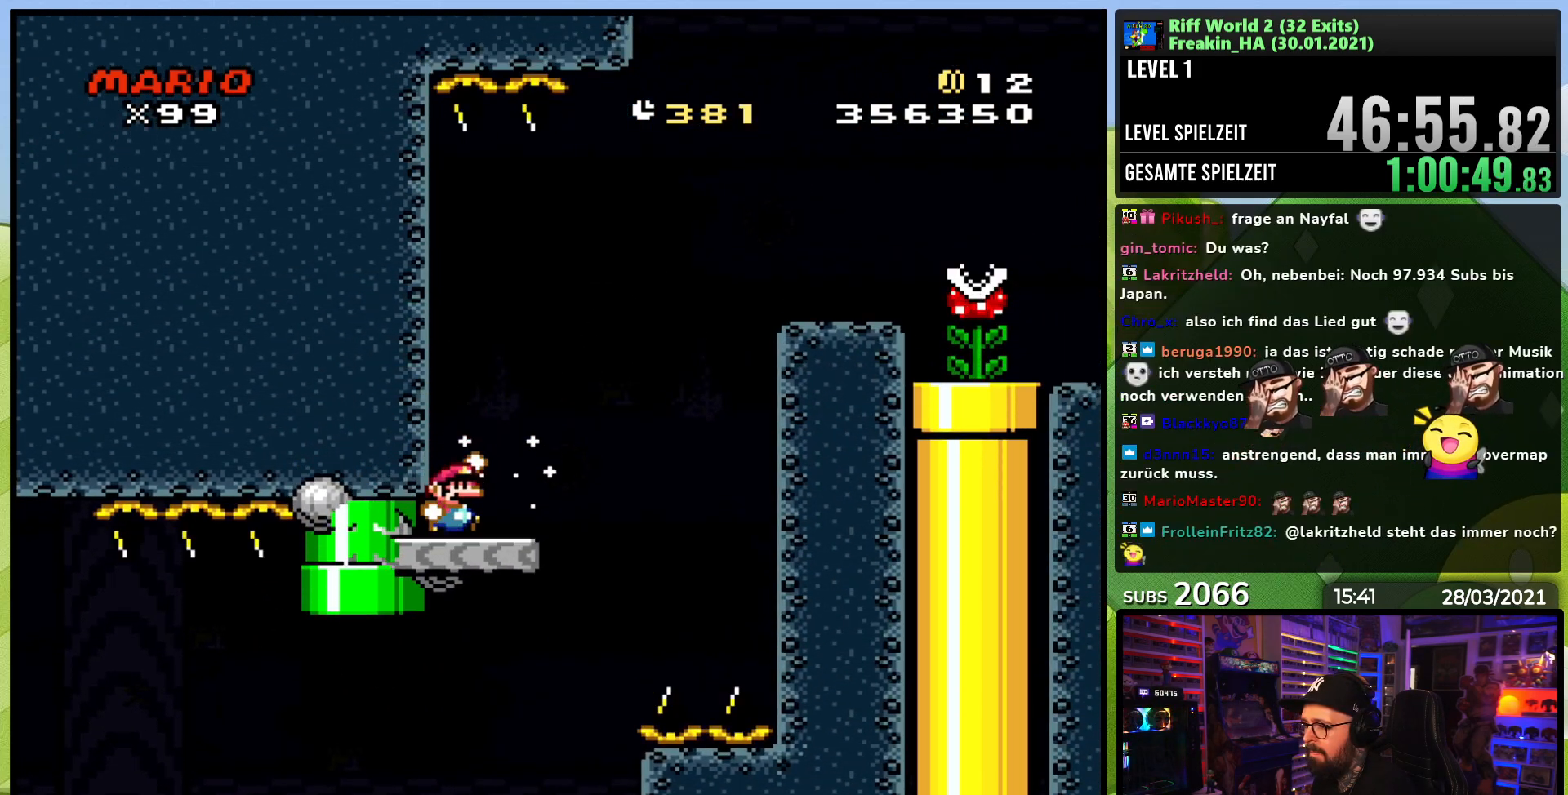
{"buttons": ["B", "Y", "DPAD_RIGHT"], "events": [[17, "B", "down"]]}
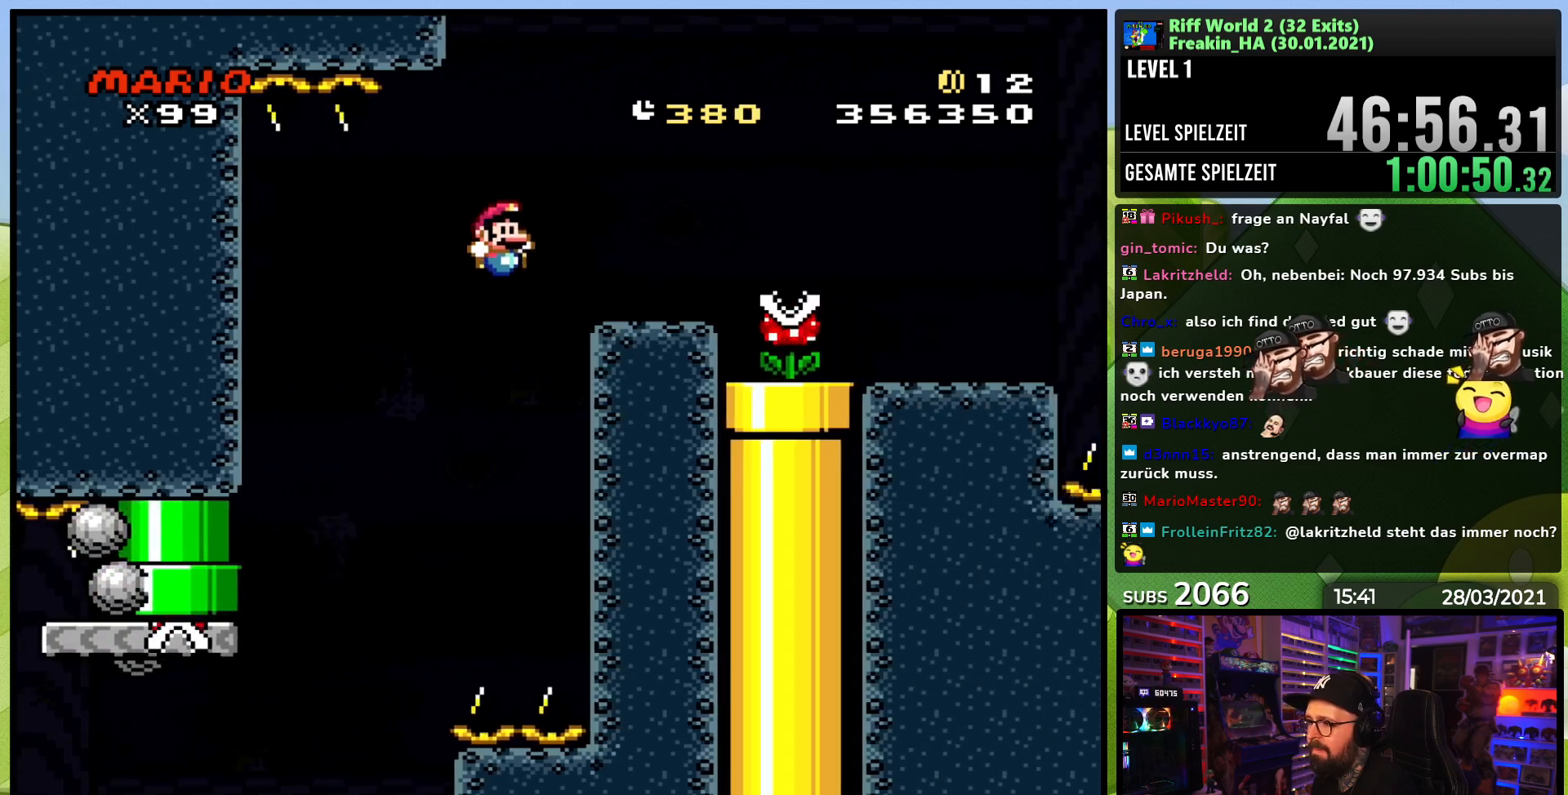
{"buttons": ["A", "X"], "events": [[167, "B", "up"], [167, "Y", "up"], [200, "X", "down"], [217, "A", "down"], [283, "A", "up"], [383, "DPAD_RIGHT", "up"], [400, "A", "down"]]}
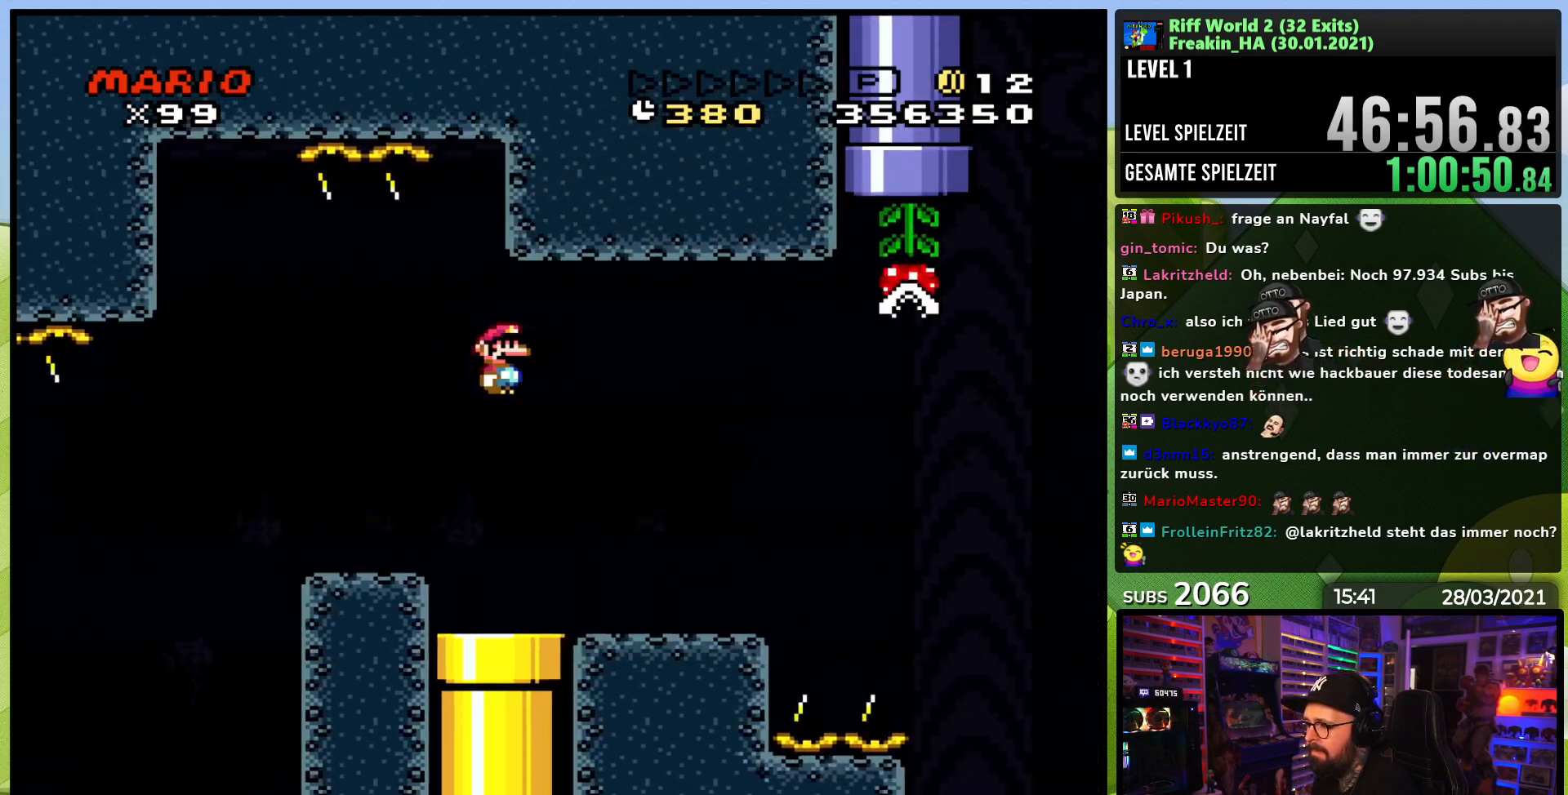
{"buttons": ["X", "DPAD_RIGHT"], "events": [[17, "A", "up"], [83, "DPAD_RIGHT", "down"], [400, "A", "down"], [467, "A", "up"]]}
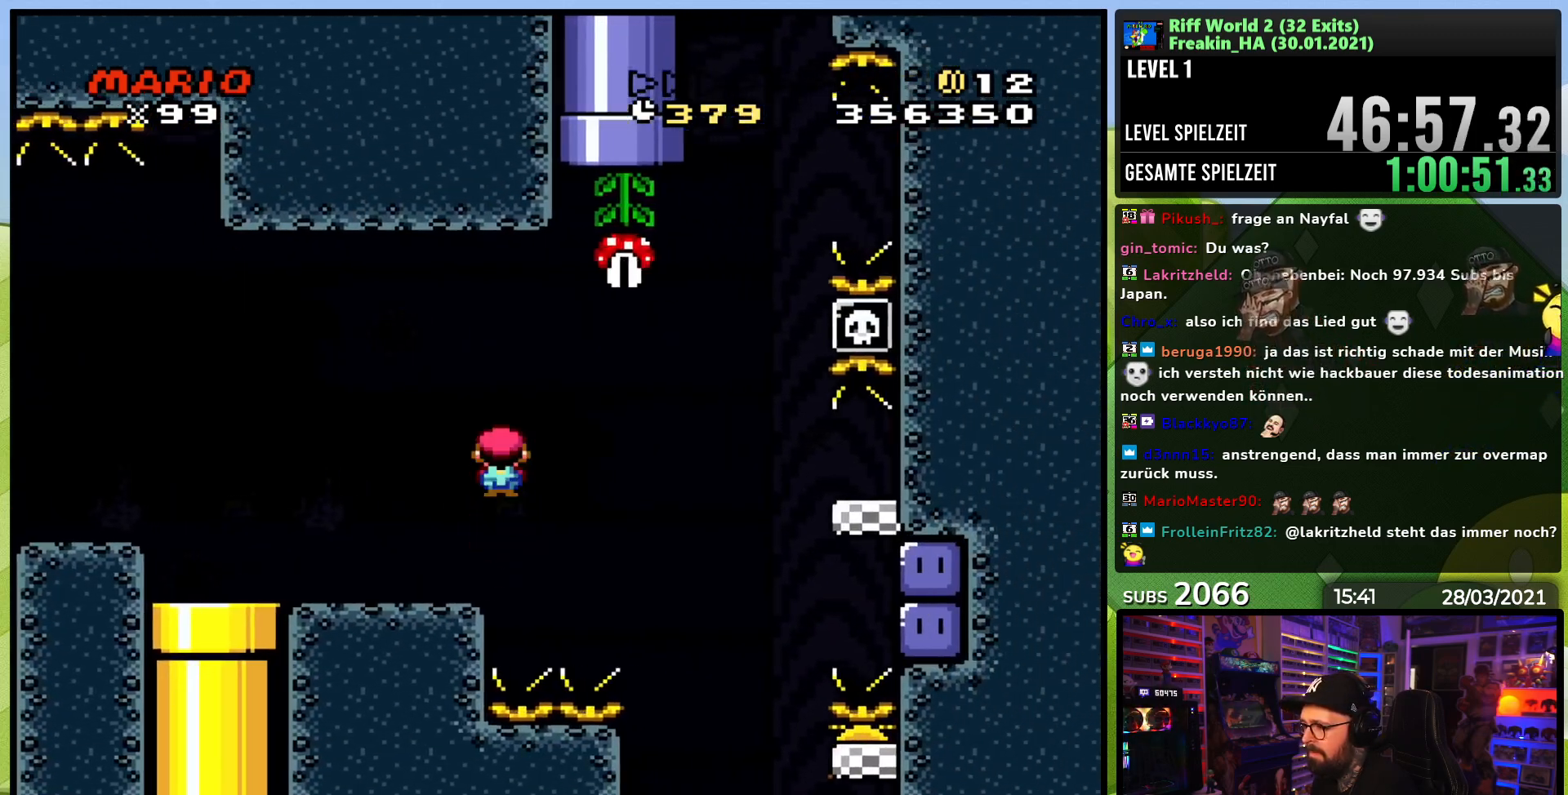
{"buttons": ["A", "X", "DPAD_RIGHT"], "events": [[83, "A", "down"], [350, "A", "up"], [383, "A", "down"]]}
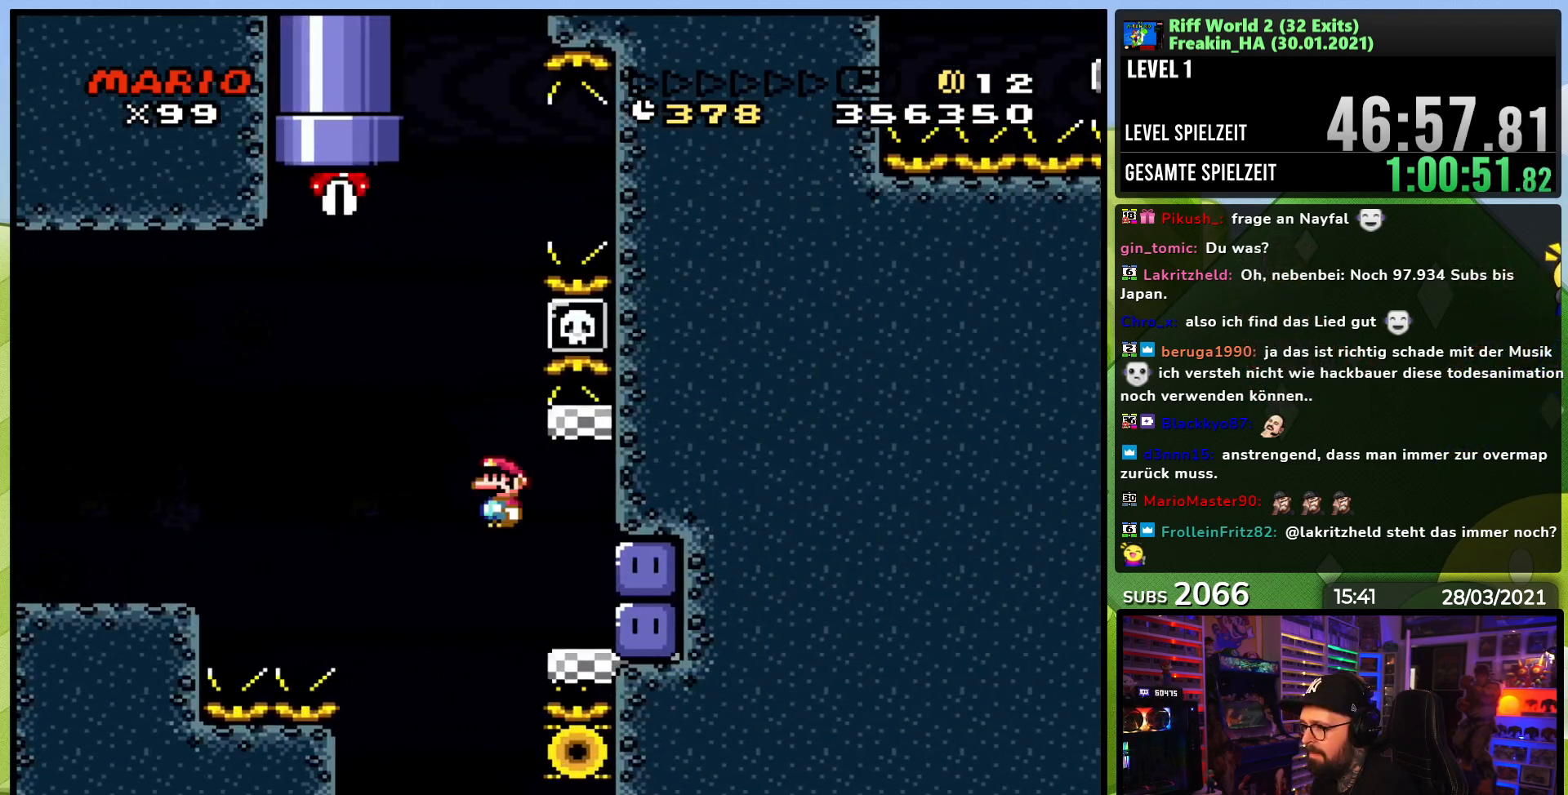
{"buttons": ["Y", "DPAD_LEFT"], "events": [[67, "A", "up"], [100, "X", "up"], [183, "Y", "down"], [217, "DPAD_RIGHT", "up"], [367, "DPAD_LEFT", "down"], [400, "DPAD_LEFT", "up"], [417, "DPAD_LEFT", "down"]]}
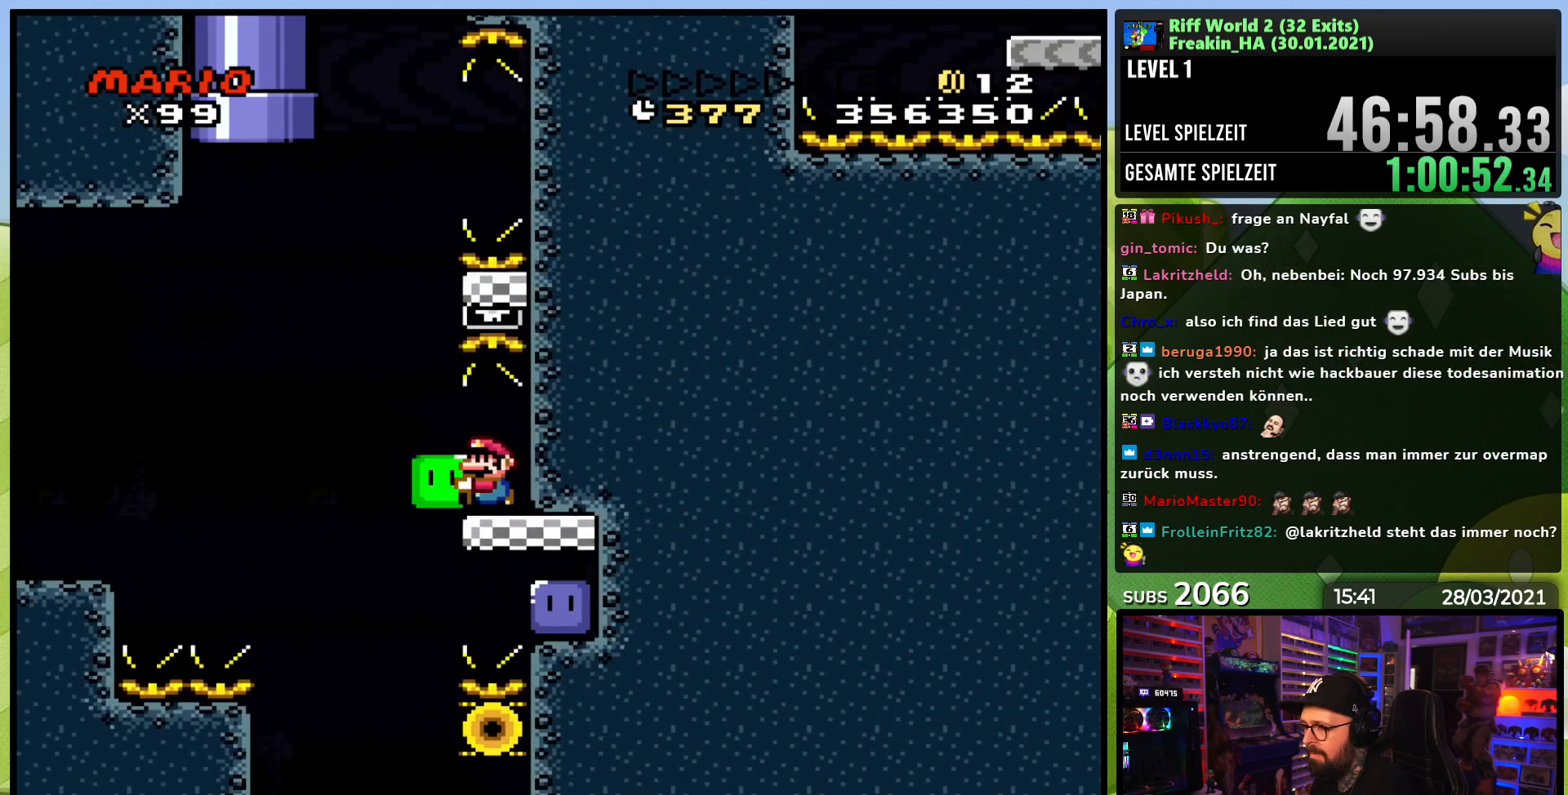
{"buttons": ["B", "Y", "DPAD_RIGHT"], "events": [[167, "B", "down"], [233, "DPAD_LEFT", "up"], [233, "DPAD_RIGHT", "down"]]}
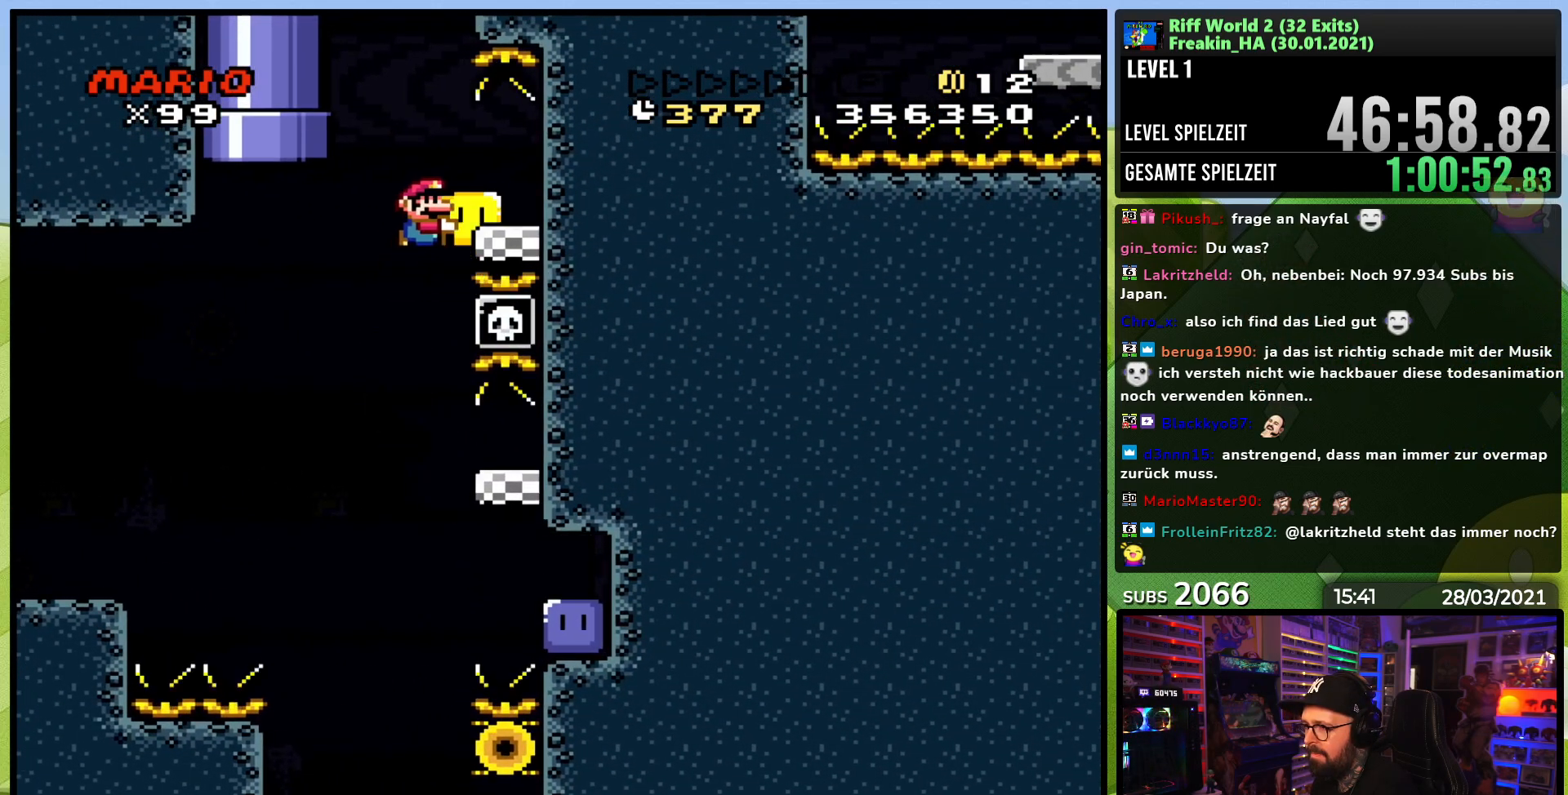
{"buttons": ["Y", "DPAD_LEFT"], "events": [[283, "B", "up"], [300, "DPAD_RIGHT", "up"], [333, "DPAD_LEFT", "down"]]}
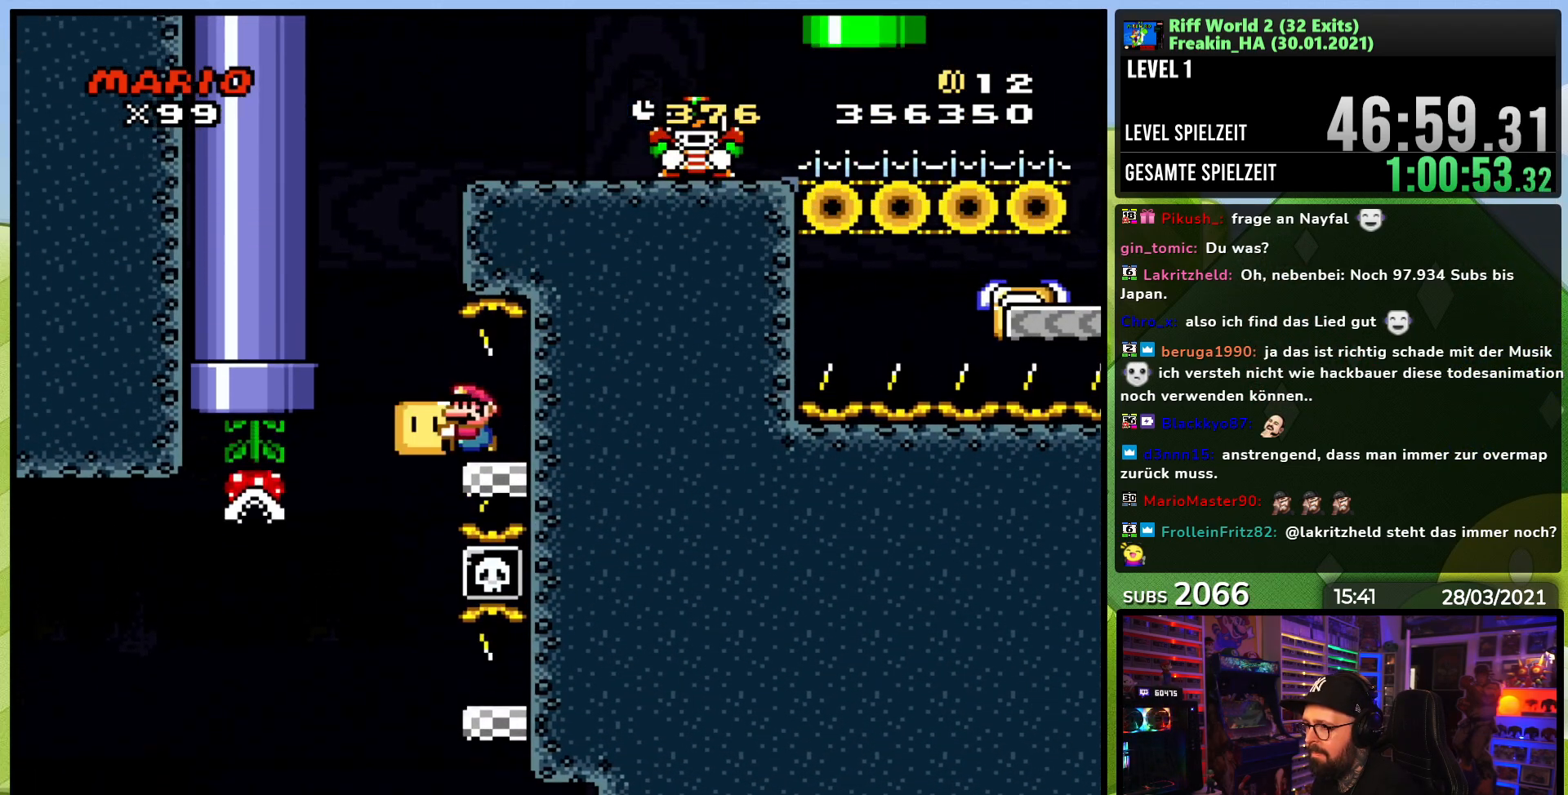
{"buttons": ["B", "Y", "DPAD_RIGHT"], "events": [[117, "B", "down"], [183, "DPAD_LEFT", "up"], [200, "DPAD_RIGHT", "down"]]}
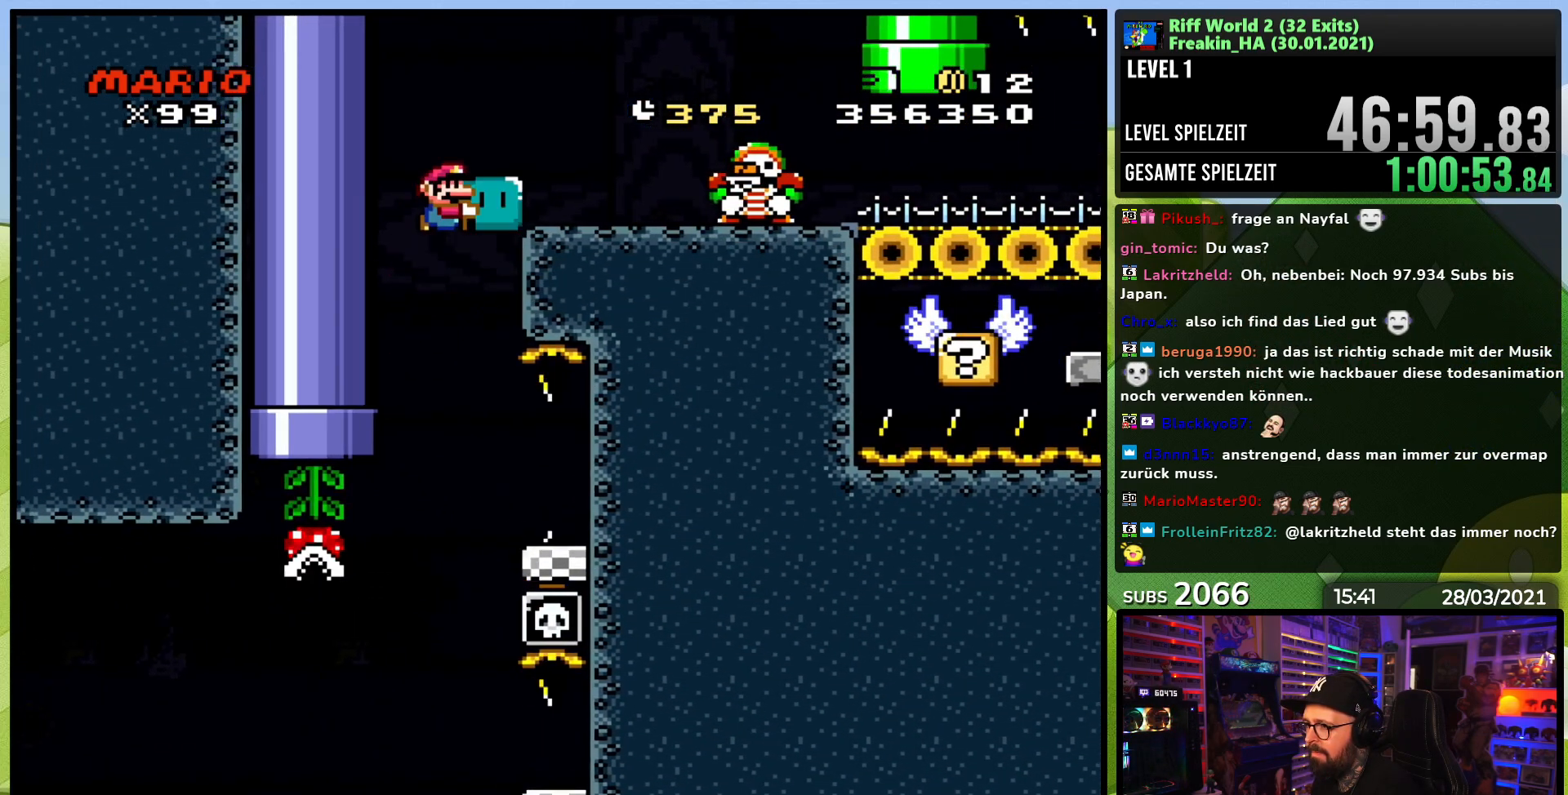
{"buttons": ["B", "Y"], "events": [[150, "B", "up"], [167, "DPAD_RIGHT", "up"], [183, "DPAD_LEFT", "down"], [233, "B", "down"], [267, "DPAD_LEFT", "up"], [300, "B", "up"], [300, "DPAD_RIGHT", "down"], [417, "B", "down"], [433, "DPAD_RIGHT", "up"]]}
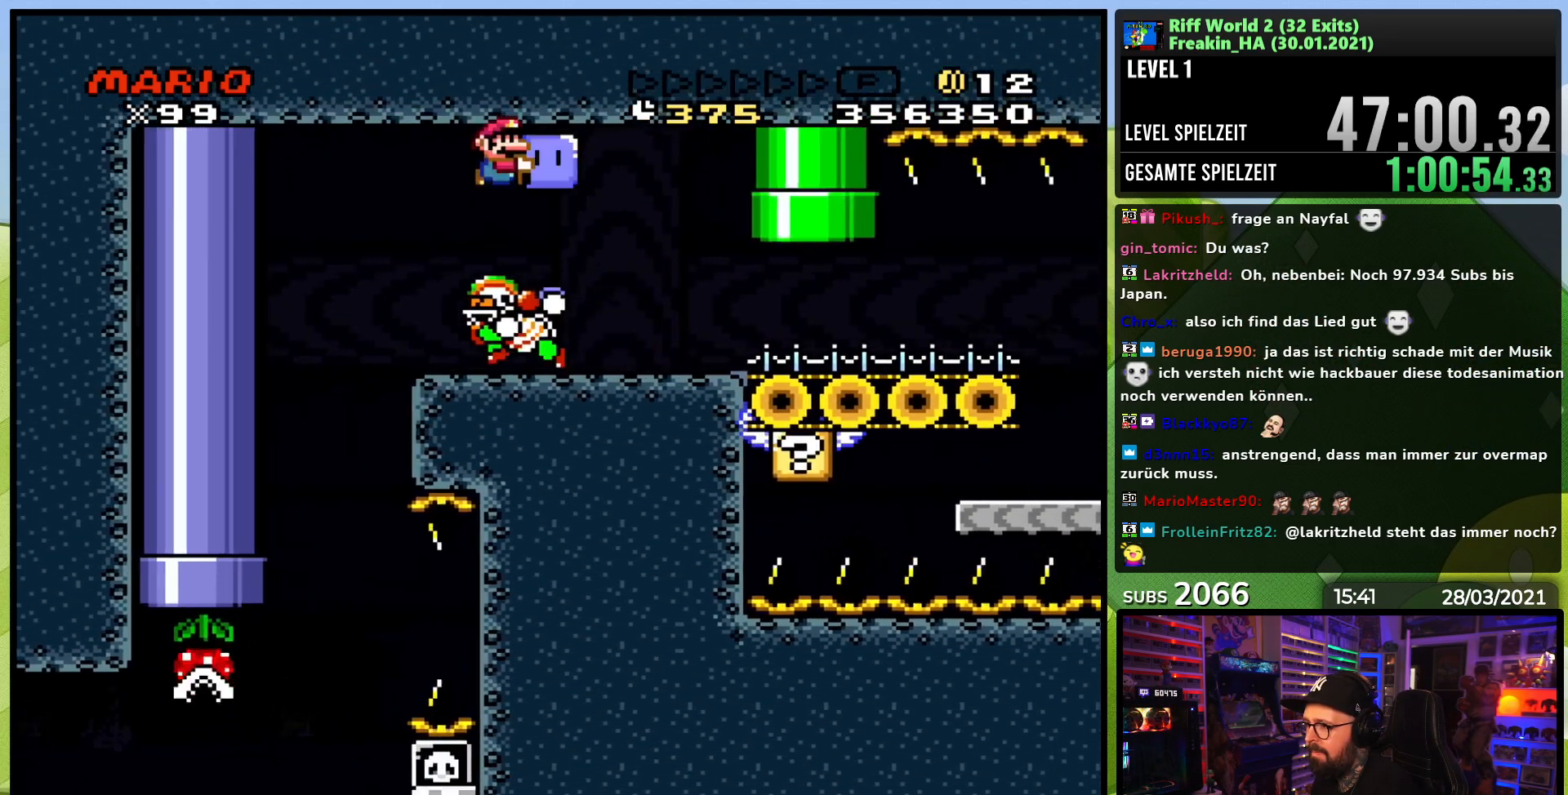
{"buttons": ["Y", "DPAD_RIGHT"], "events": [[267, "DPAD_RIGHT", "down"], [350, "B", "up"]]}
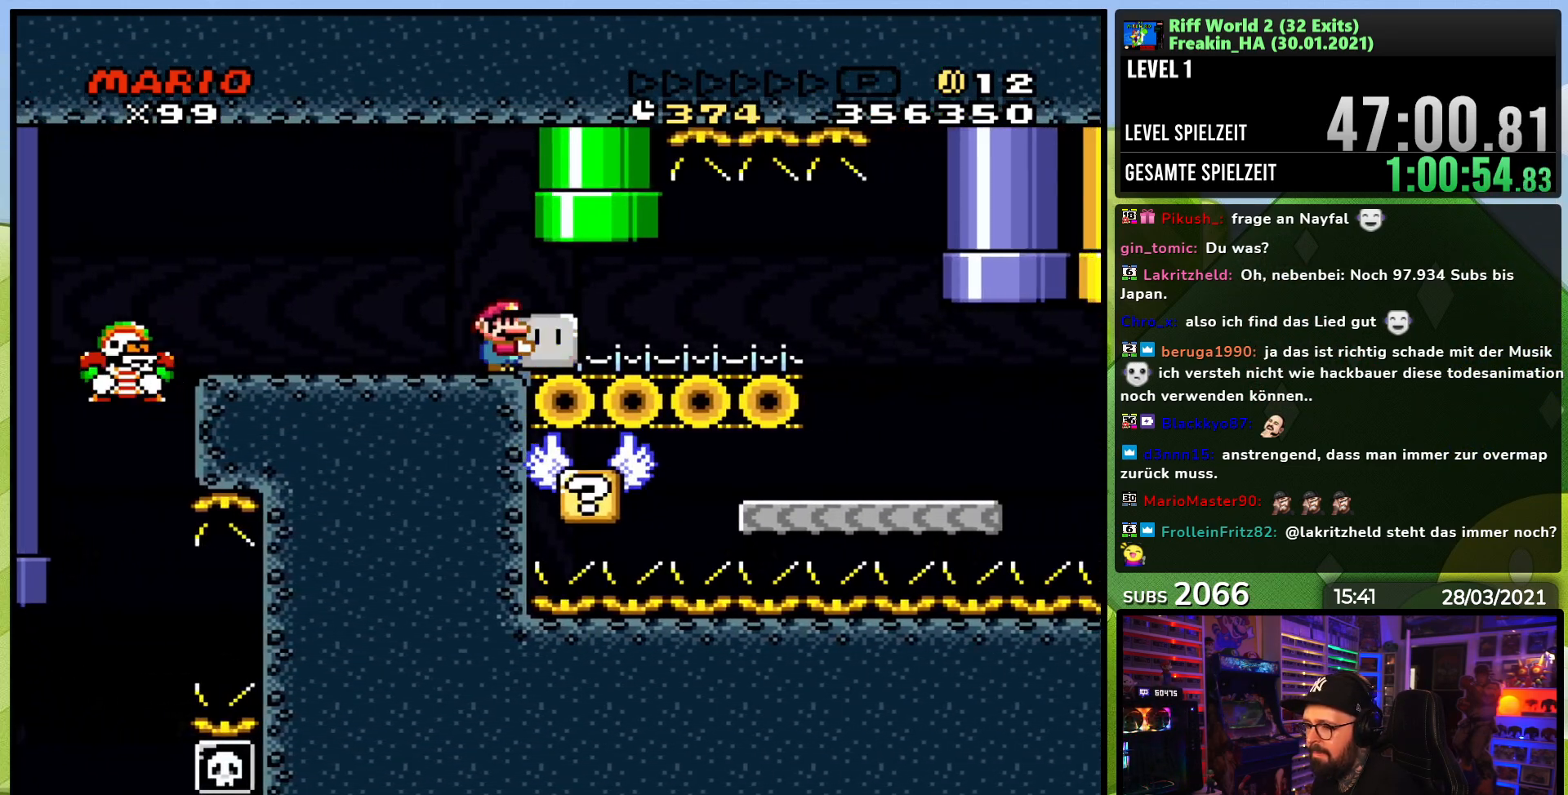
{"buttons": ["Y"], "events": [[317, "DPAD_RIGHT", "up"], [383, "DPAD_LEFT", "down"], [467, "DPAD_DOWN", "down"], [467, "DPAD_LEFT", "up"], [483, "DPAD_DOWN", "up"], [483, "DPAD_LEFT", "down"], [500, "DPAD_LEFT", "up"]]}
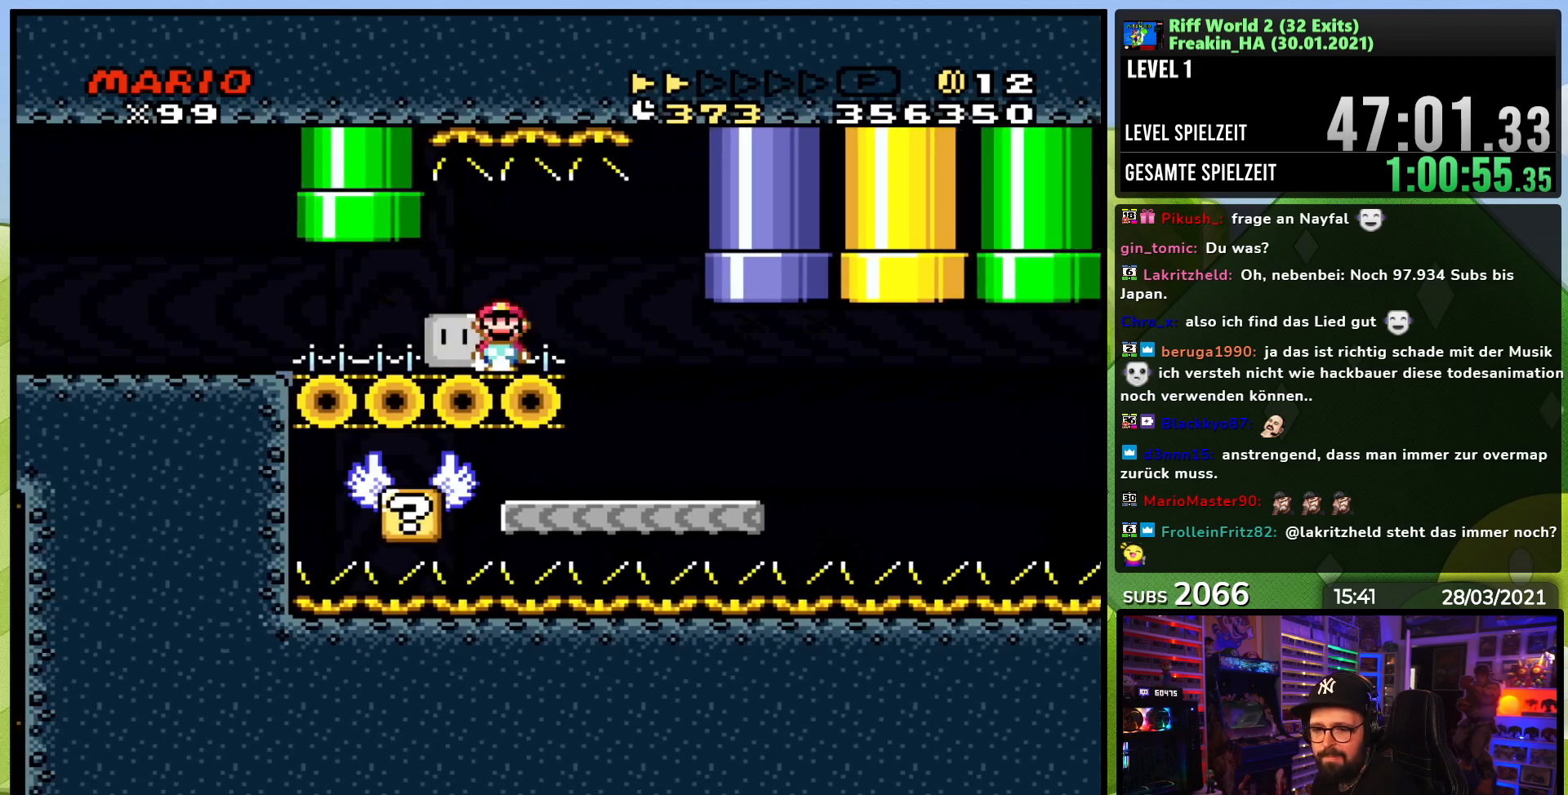
{"buttons": ["Y"], "events": [[217, "DPAD_RIGHT", "down"], [300, "DPAD_RIGHT", "up"]]}